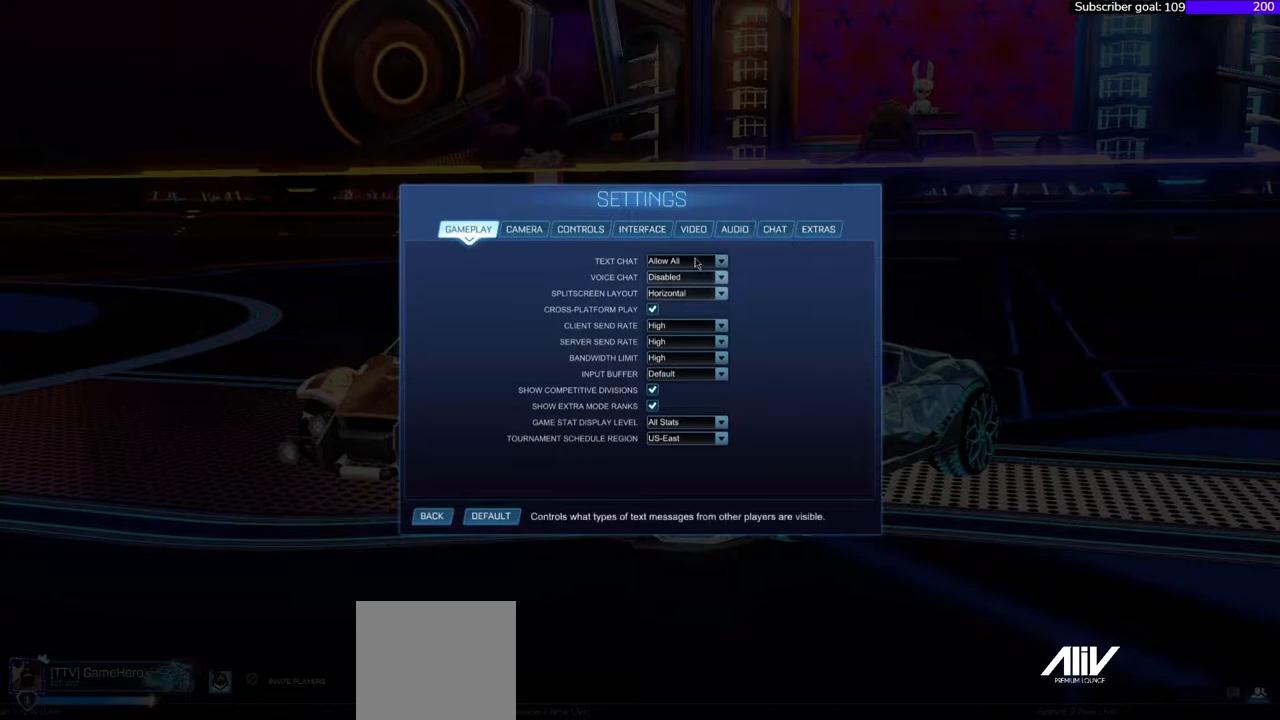
Gameplay with a controller (Xbox layout); each line is a JSON object with the inputs held at the frame after it. "events" lists button and stick changes between this image and that frame as [ms after this image, input, new state], when the widget could be followed in between. Not read: left_stick.
{"buttons": [], "right_stick": "down-right", "events": []}
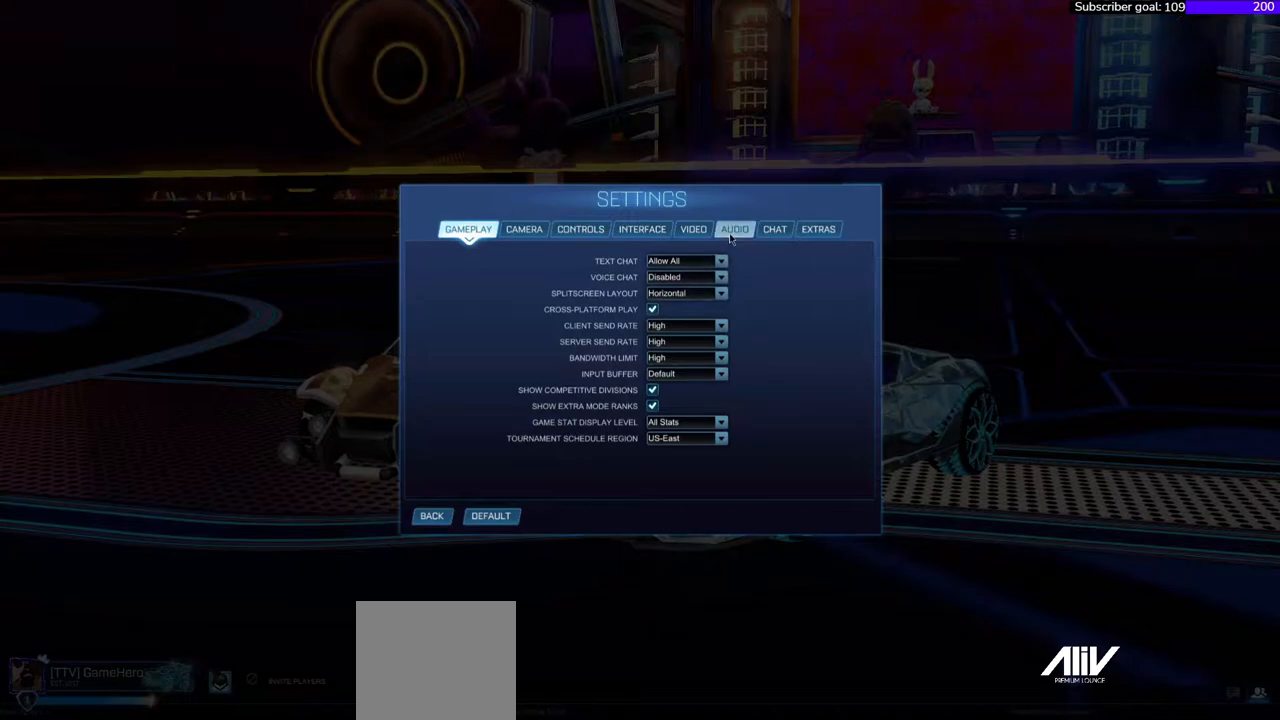
{"buttons": [], "right_stick": "down-right", "events": []}
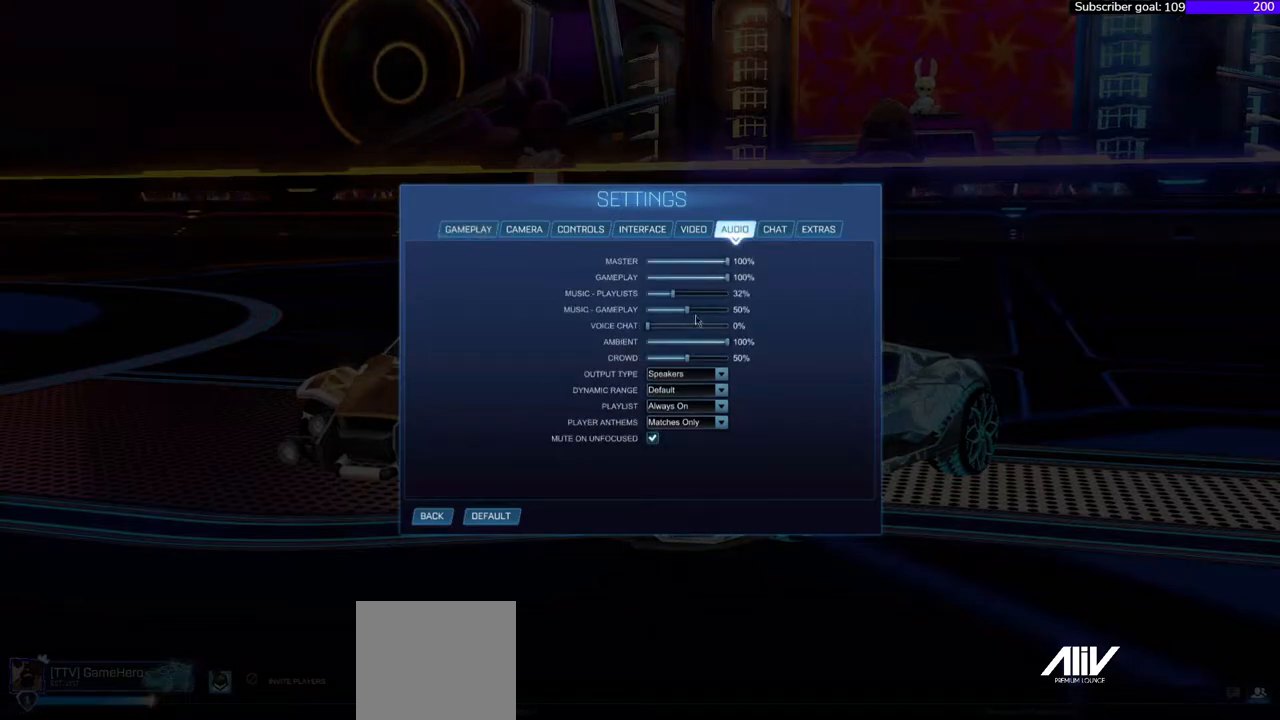
{"buttons": [], "right_stick": "down-right", "events": []}
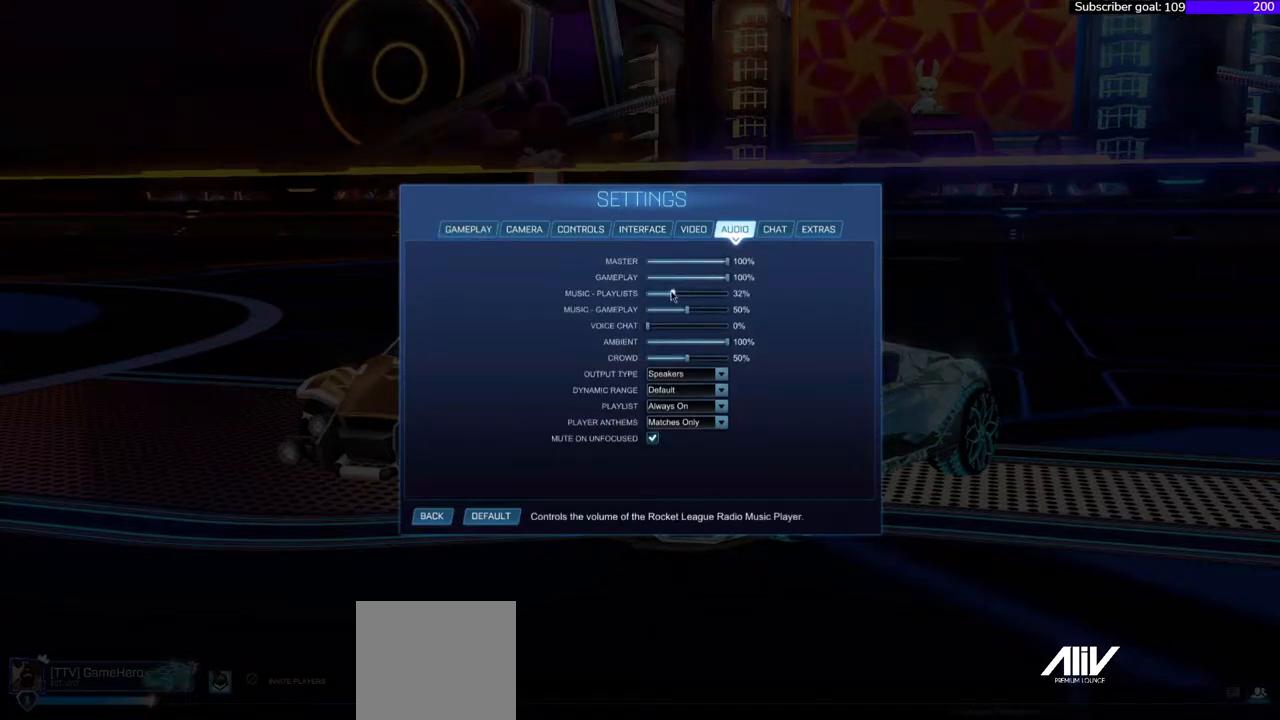
{"buttons": [], "right_stick": "down-right", "events": []}
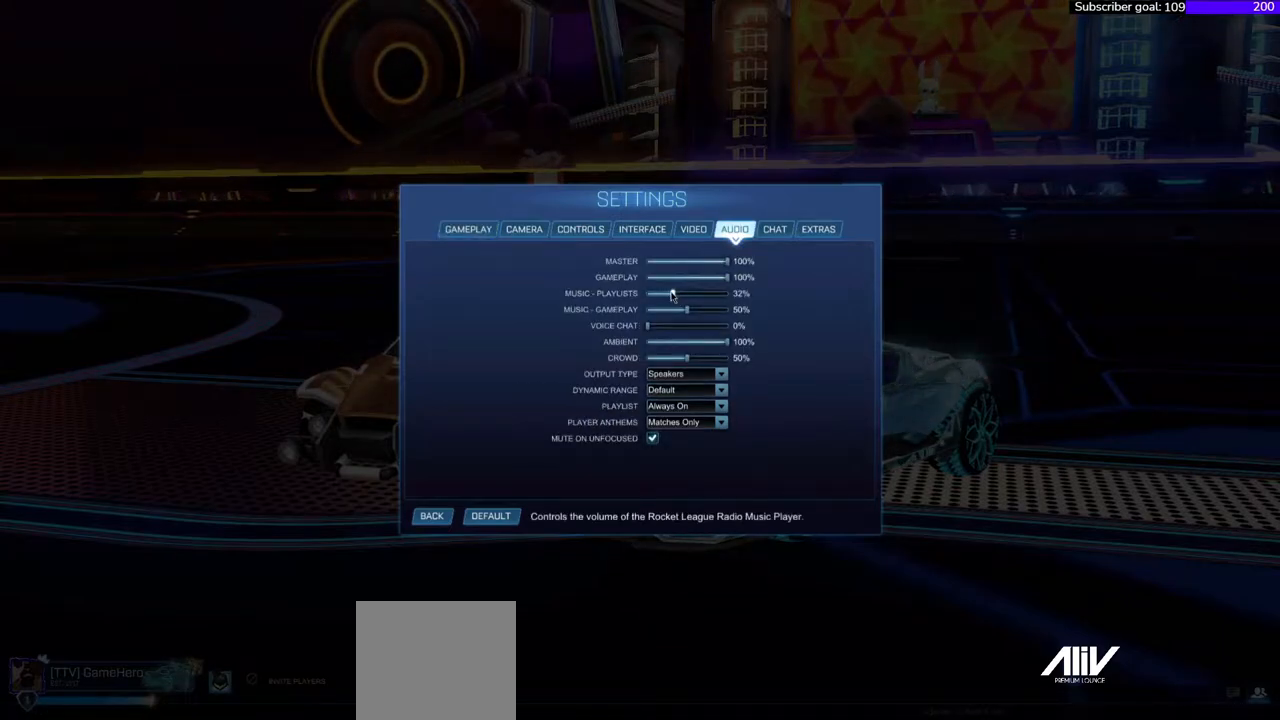
{"buttons": [], "right_stick": "down-right", "events": []}
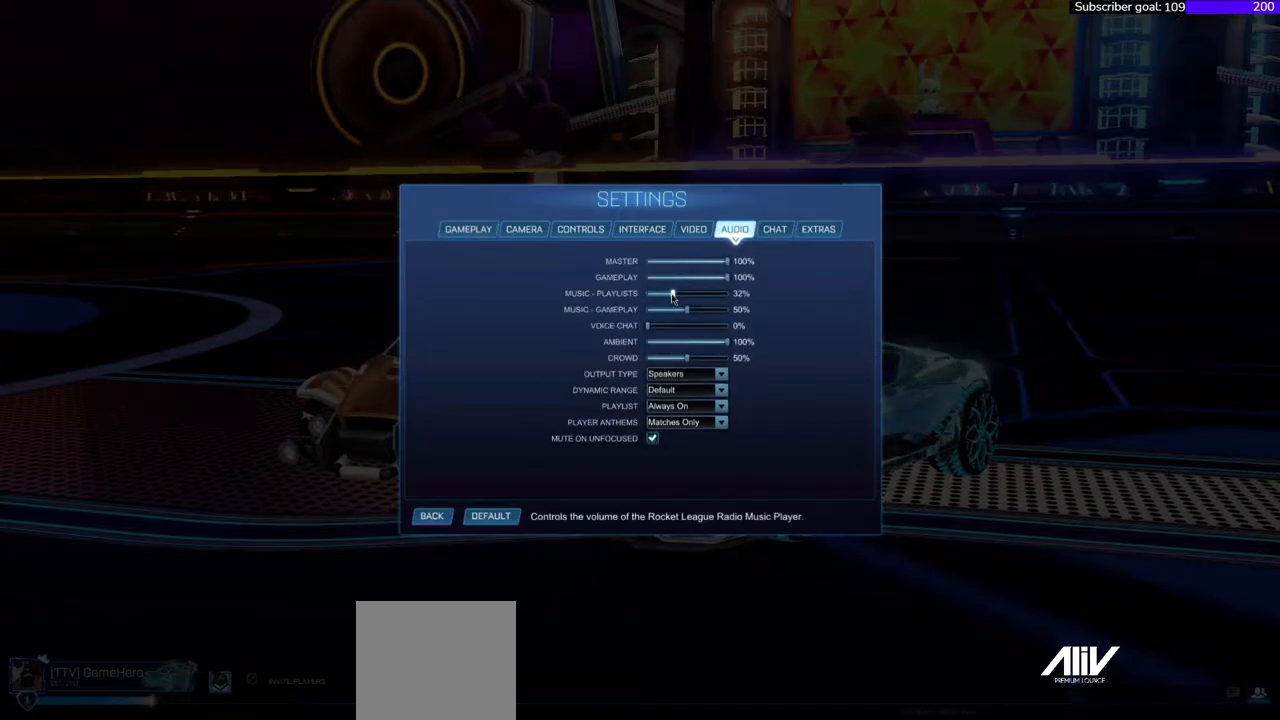
{"buttons": [], "right_stick": "down-right", "events": []}
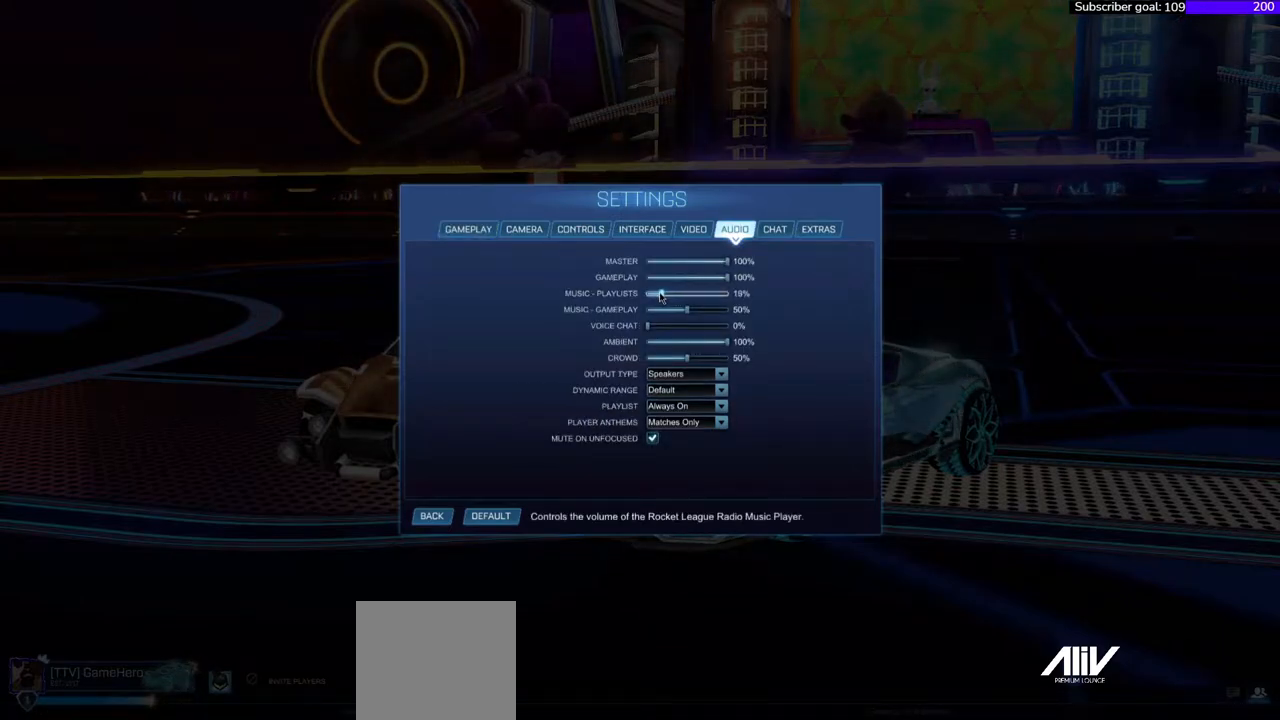
{"buttons": [], "right_stick": "down-right", "events": []}
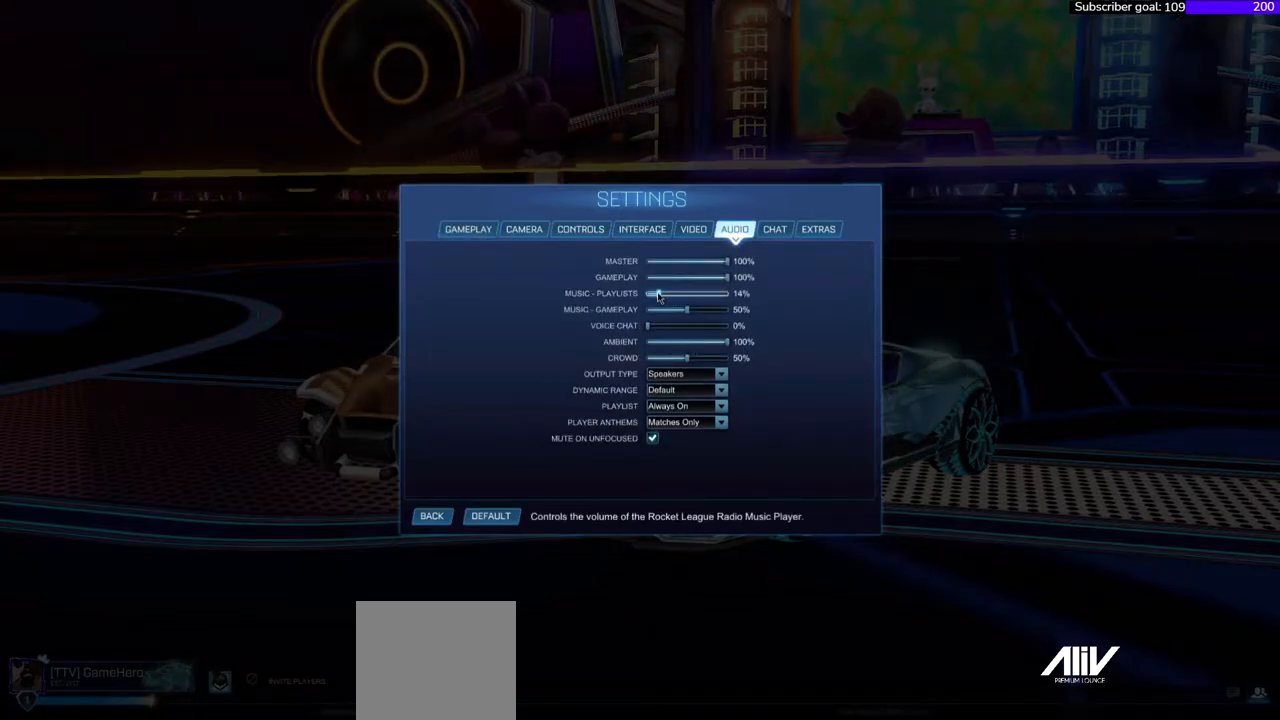
{"buttons": [], "right_stick": "down-right", "events": []}
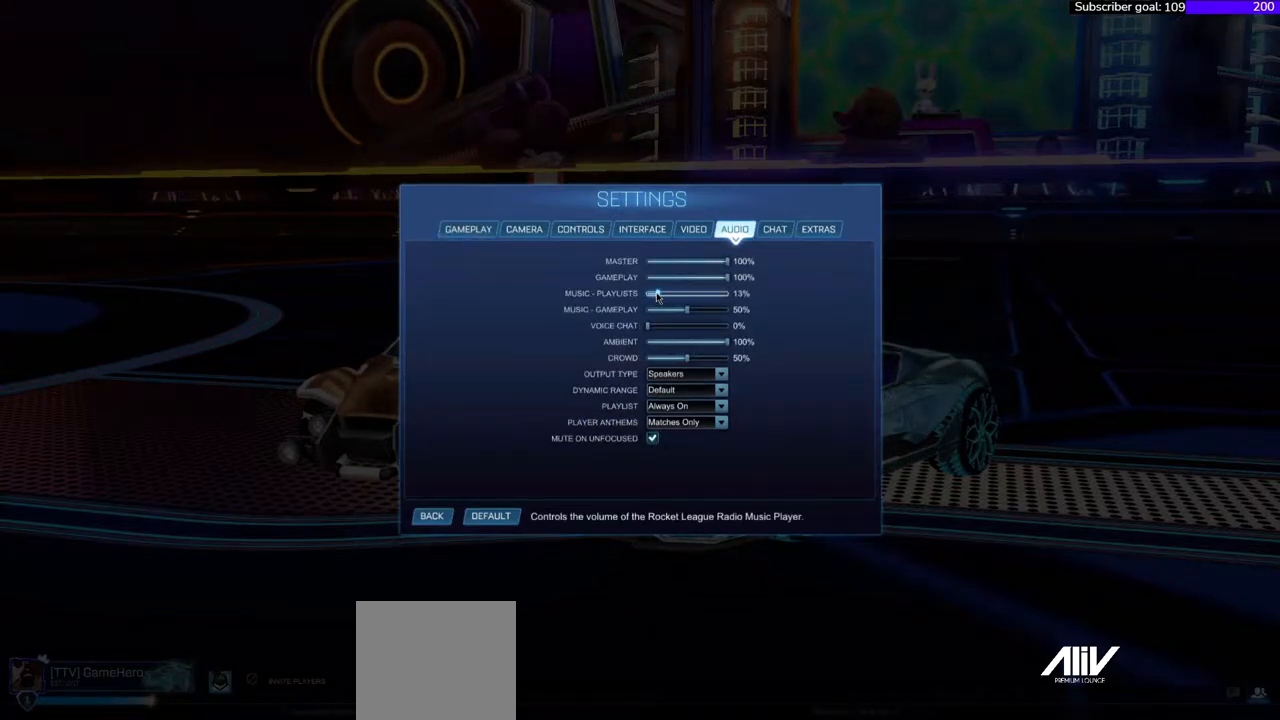
{"buttons": [], "right_stick": "down-right", "events": []}
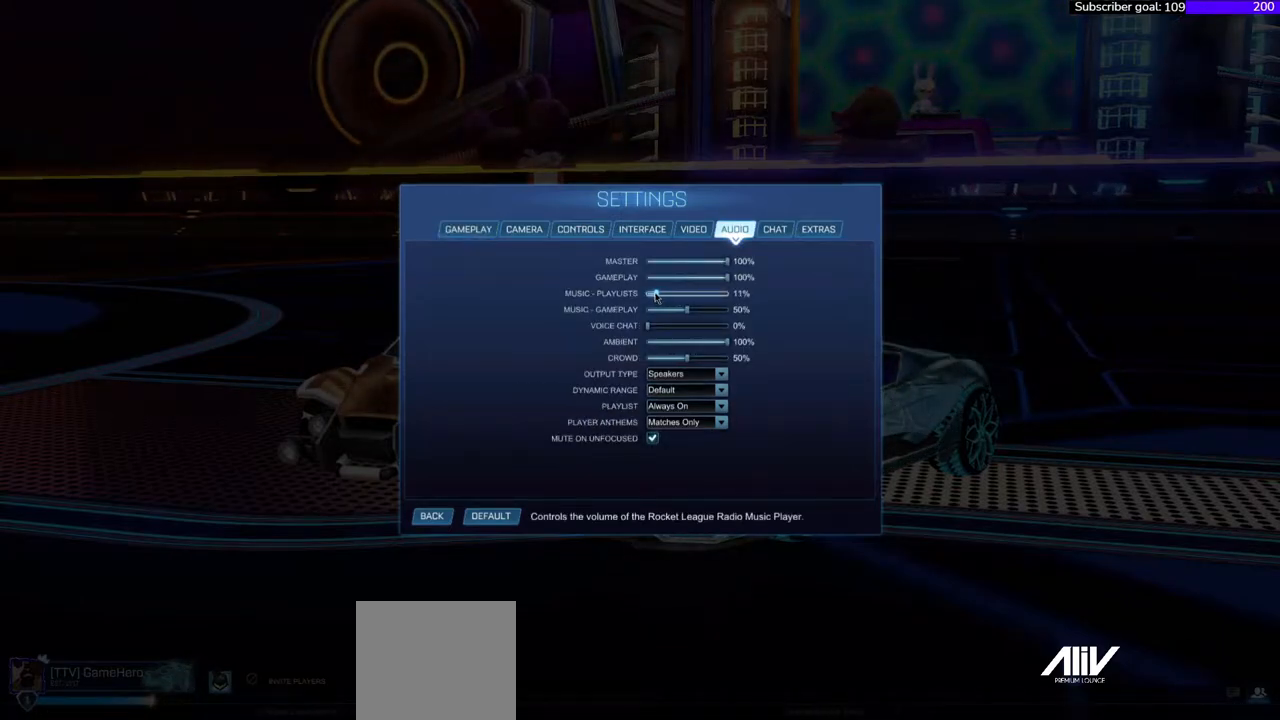
{"buttons": [], "right_stick": "down-right", "events": []}
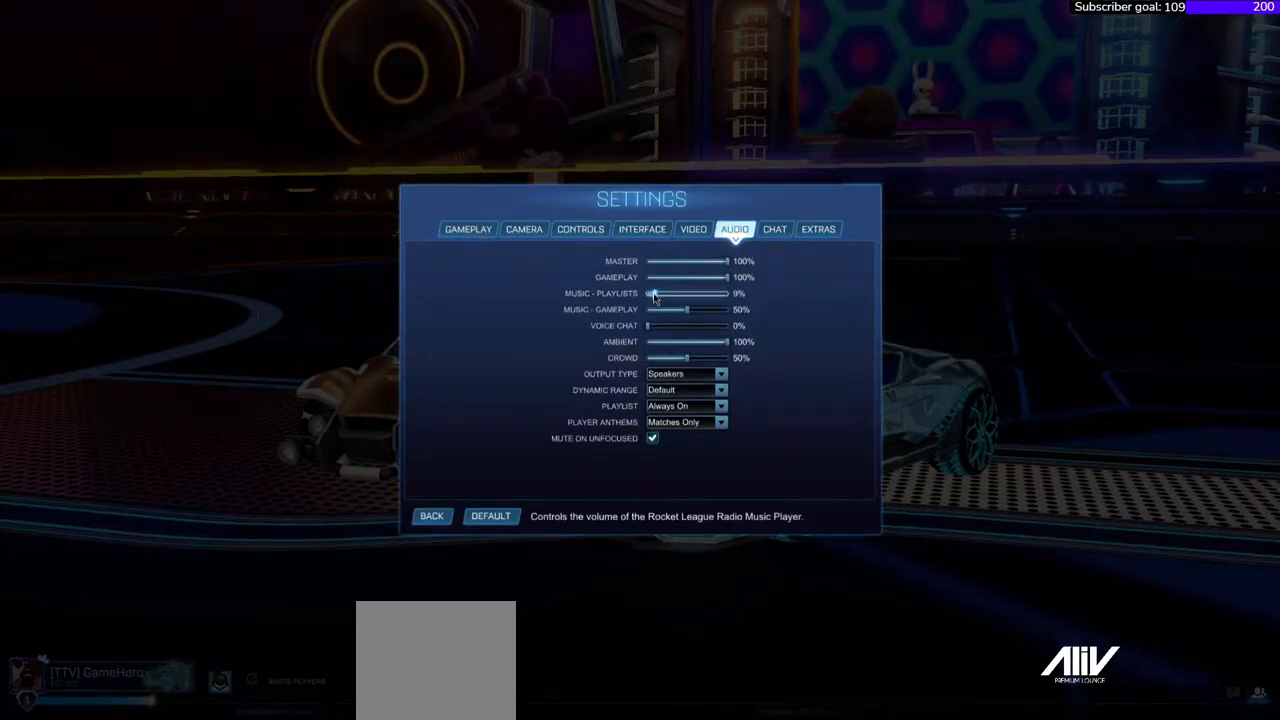
{"buttons": [], "right_stick": "right", "events": [[33, "right_stick", "right"]]}
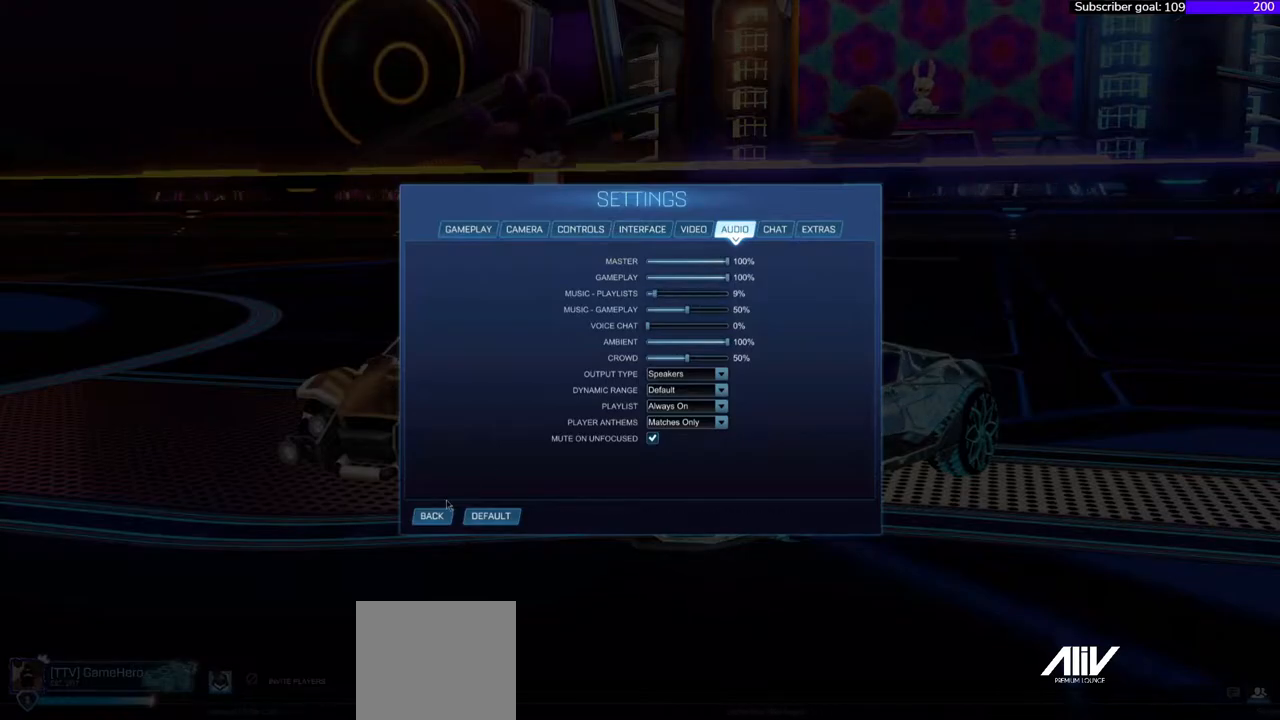
{"buttons": [], "right_stick": "right", "events": []}
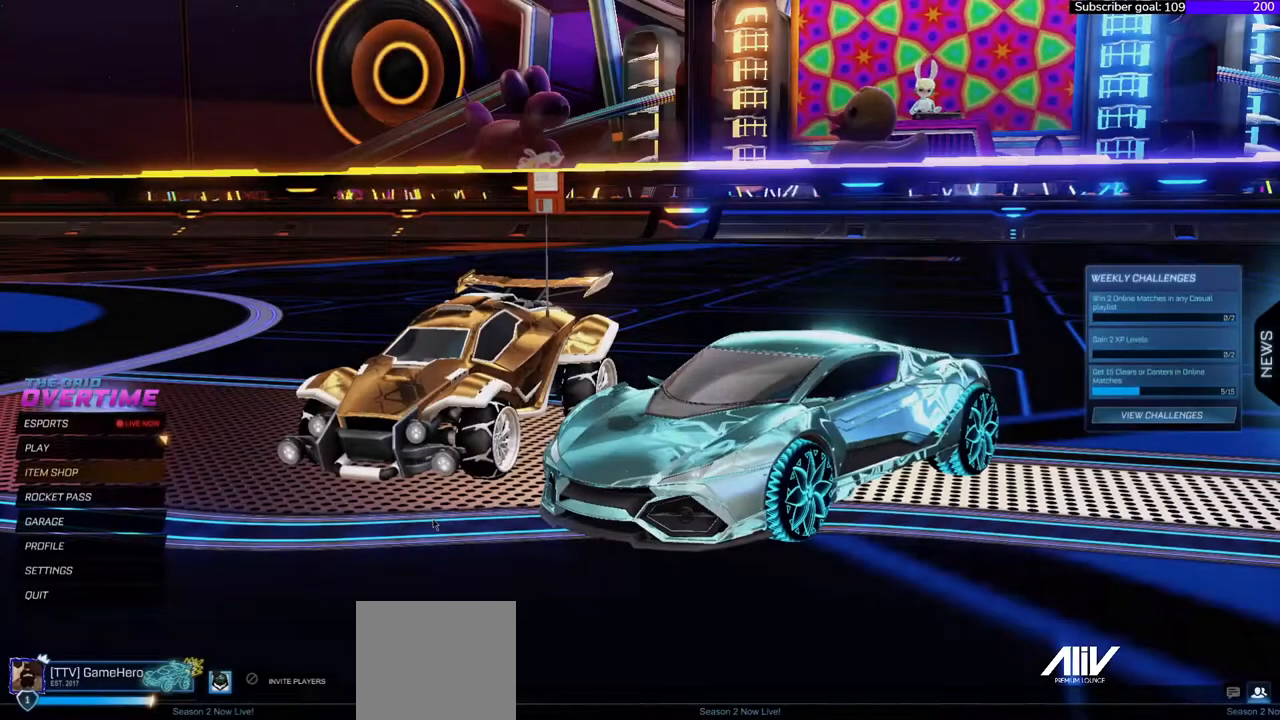
{"buttons": [], "right_stick": "right", "events": []}
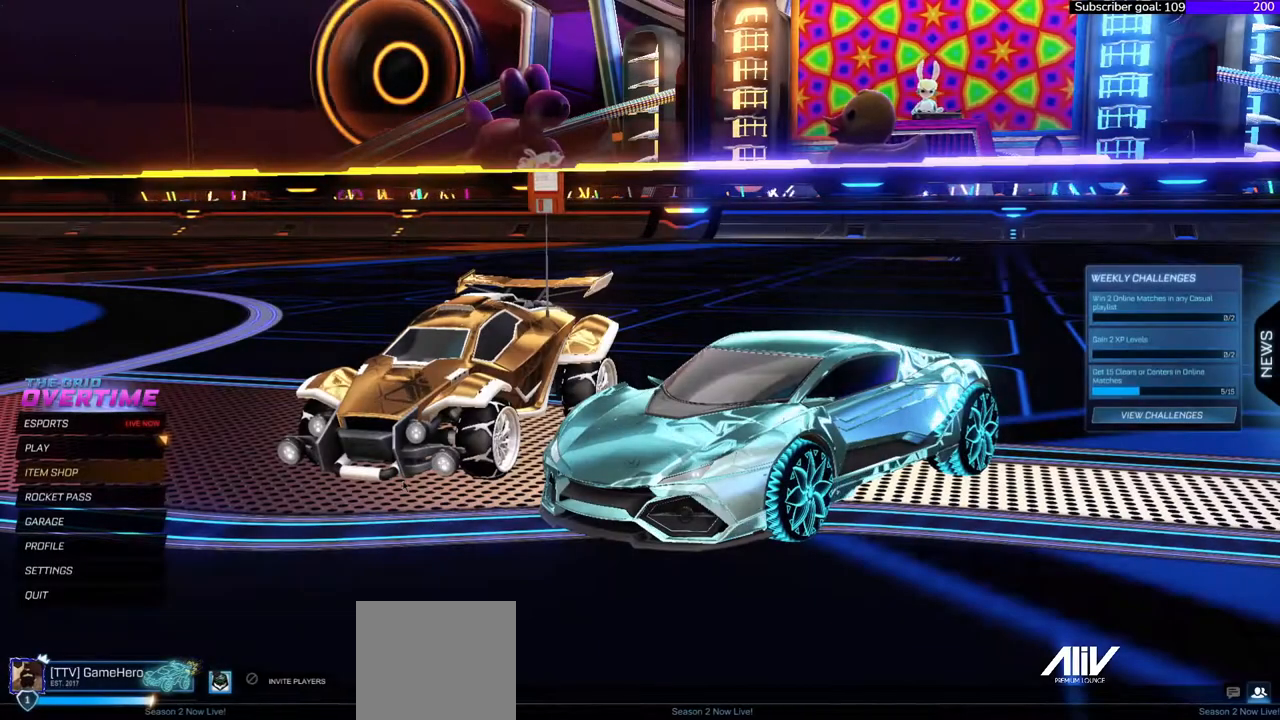
{"buttons": [], "right_stick": "right", "events": []}
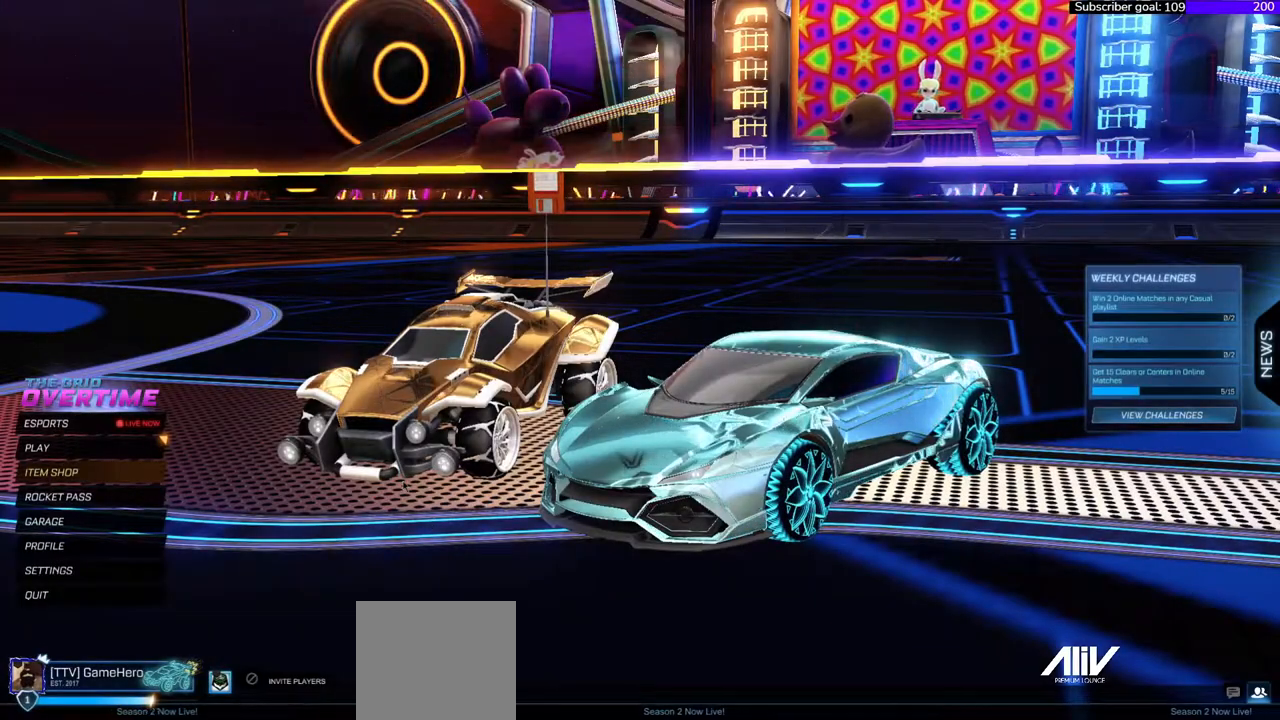
{"buttons": [], "right_stick": "right", "events": []}
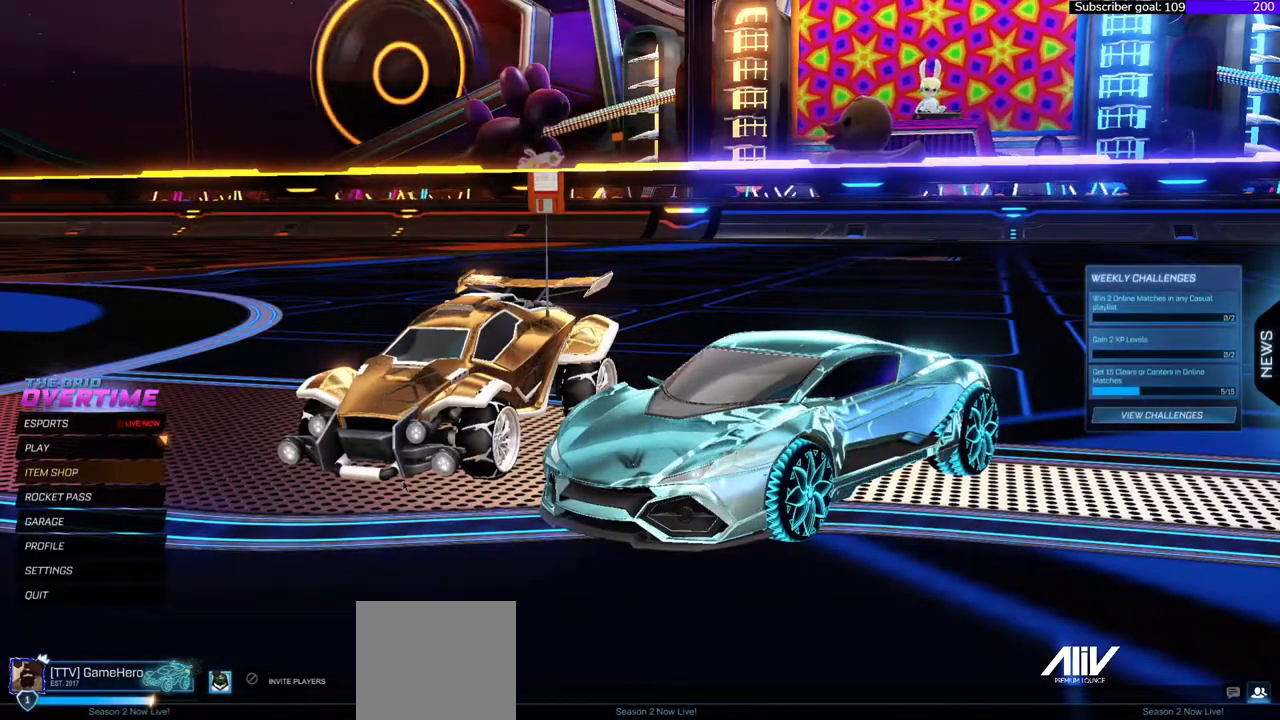
{"buttons": [], "right_stick": "right", "events": []}
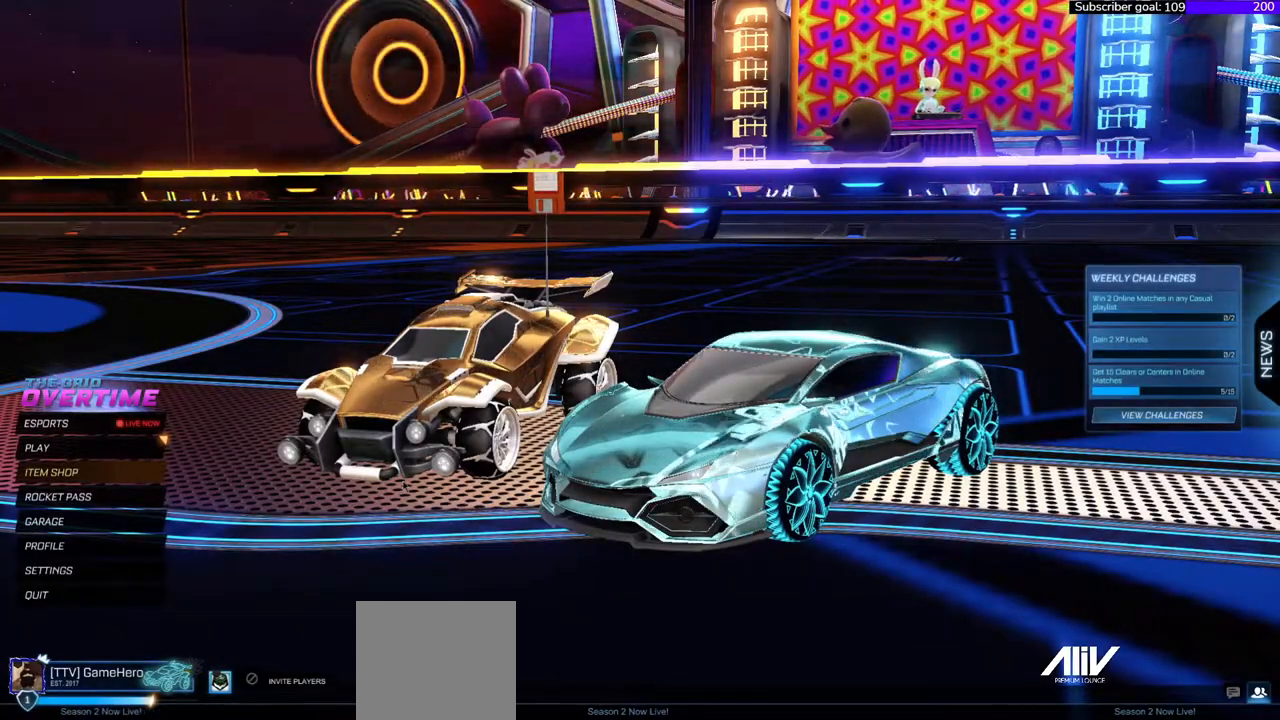
{"buttons": [], "right_stick": "right", "events": []}
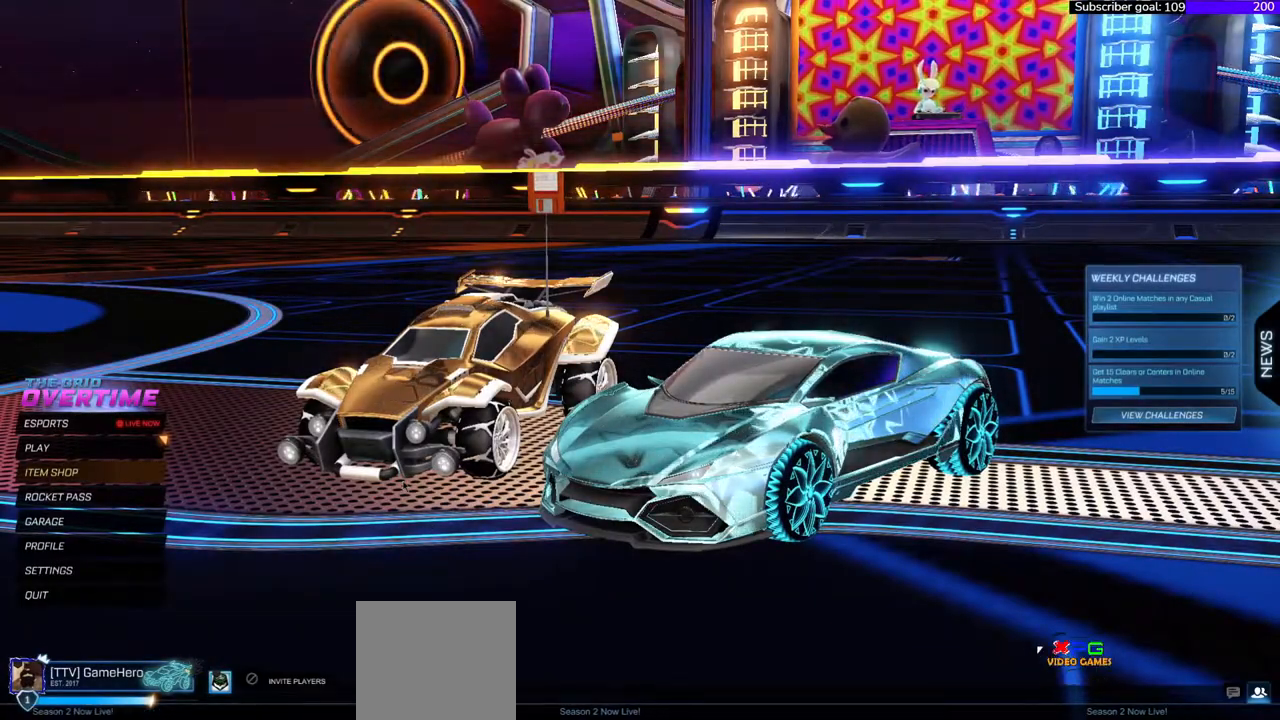
{"buttons": [], "right_stick": "right", "events": []}
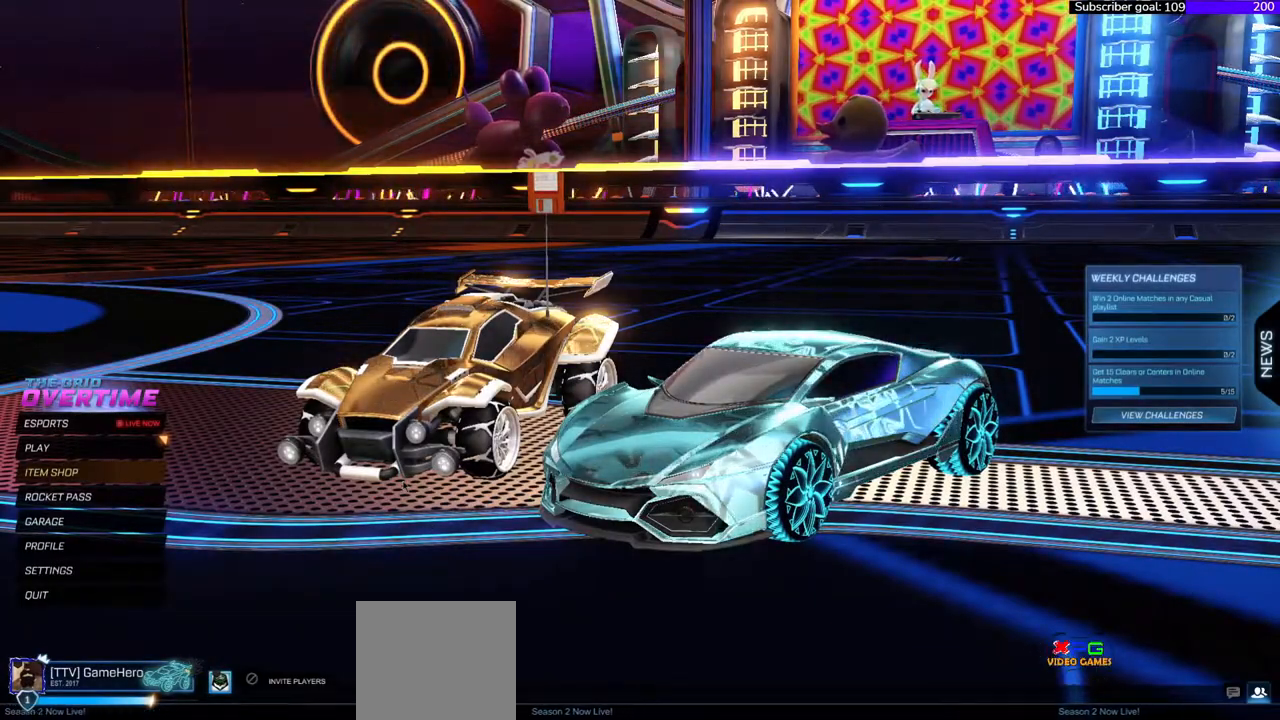
{"buttons": [], "right_stick": "center", "events": [[317, "right_stick", "center"]]}
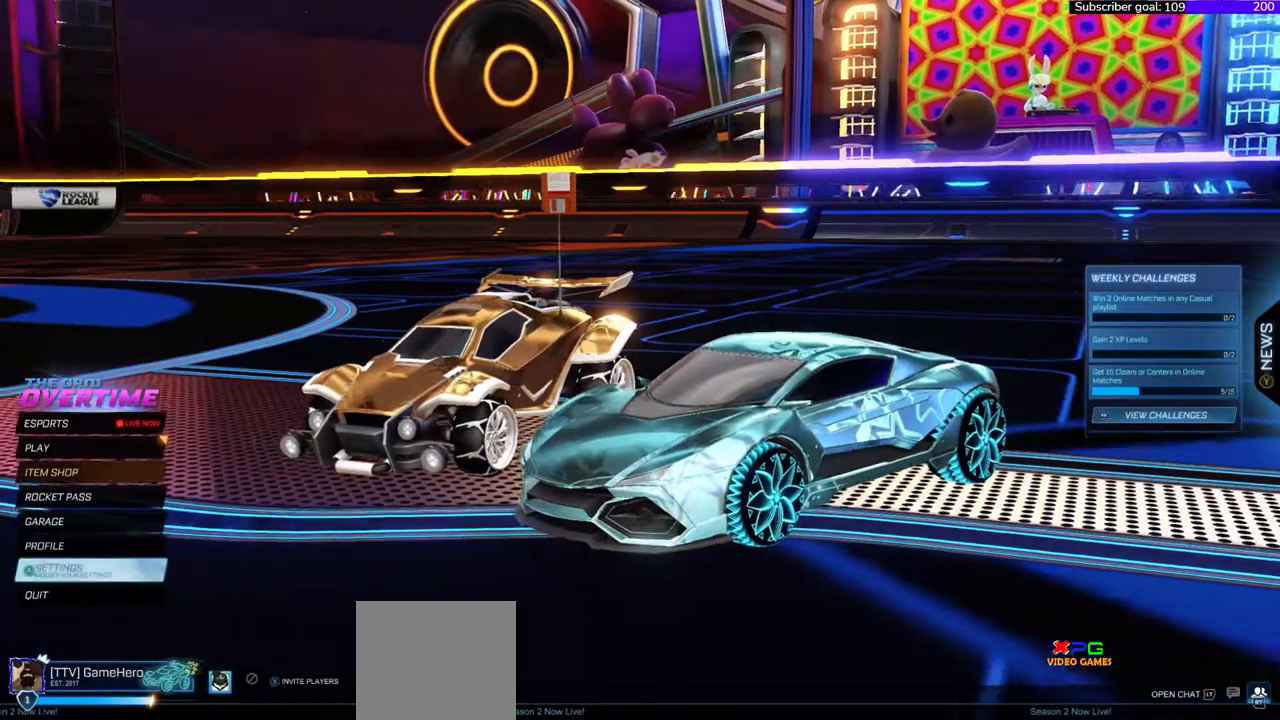
{"buttons": [], "right_stick": "center", "events": []}
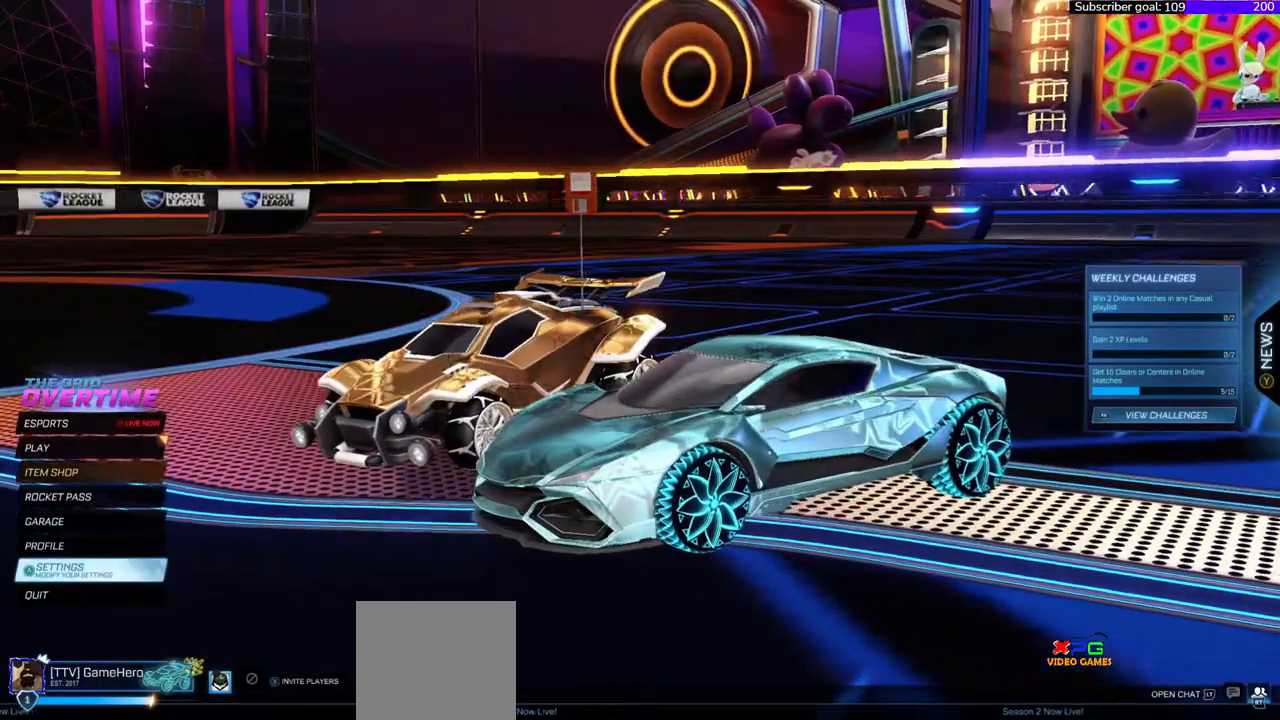
{"buttons": [], "right_stick": "center", "events": []}
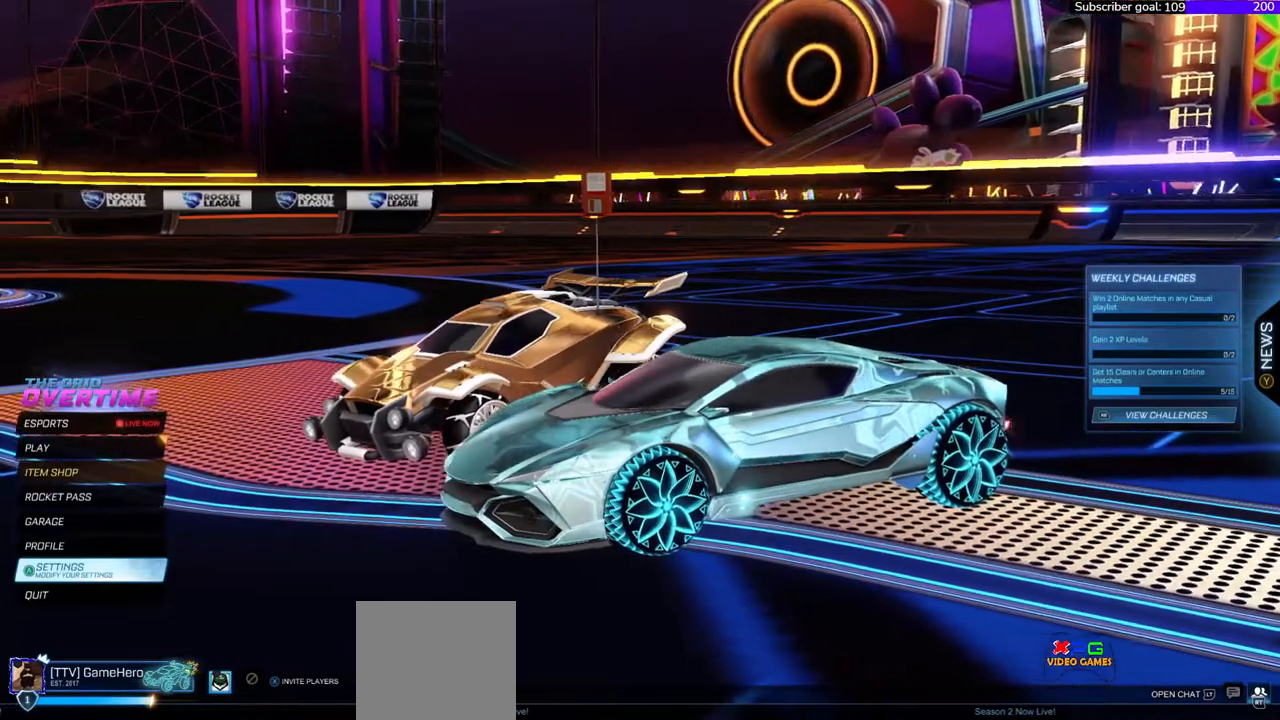
{"buttons": [], "right_stick": "center", "events": [[300, "DPAD_UP", "down"], [433, "DPAD_UP", "up"]]}
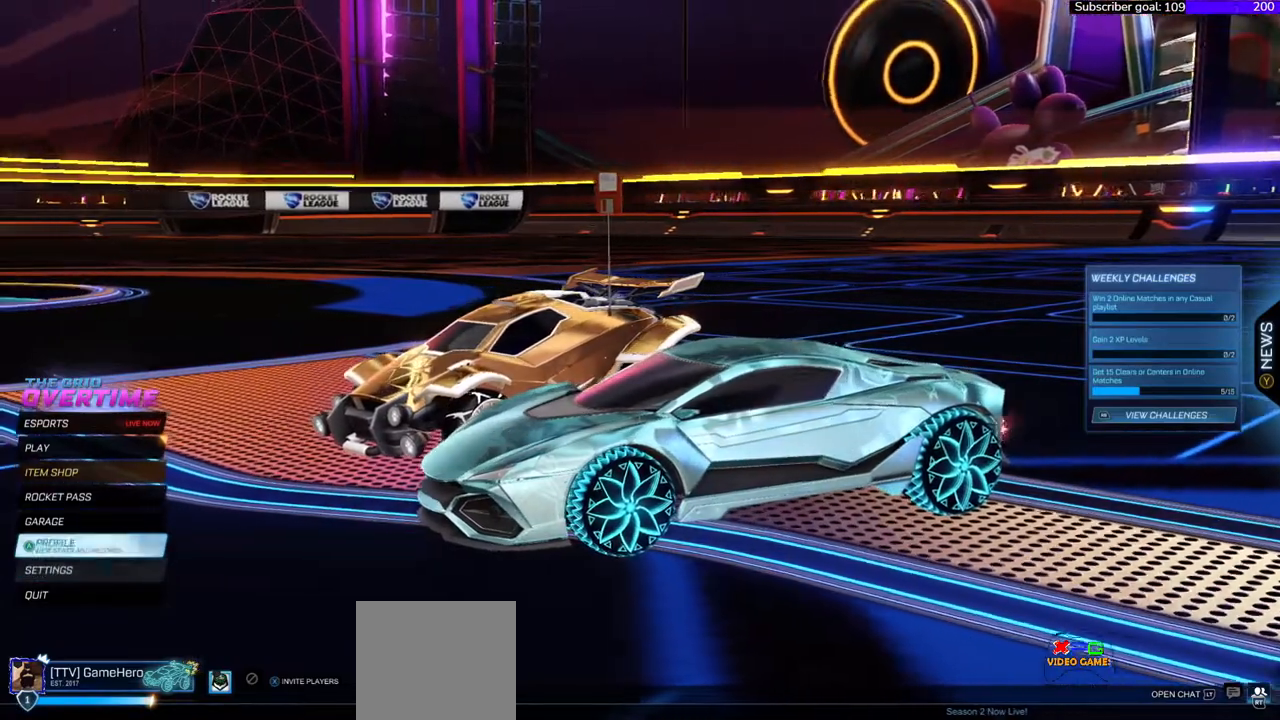
{"buttons": [], "right_stick": "center", "events": [[67, "DPAD_UP", "down"], [183, "DPAD_UP", "up"]]}
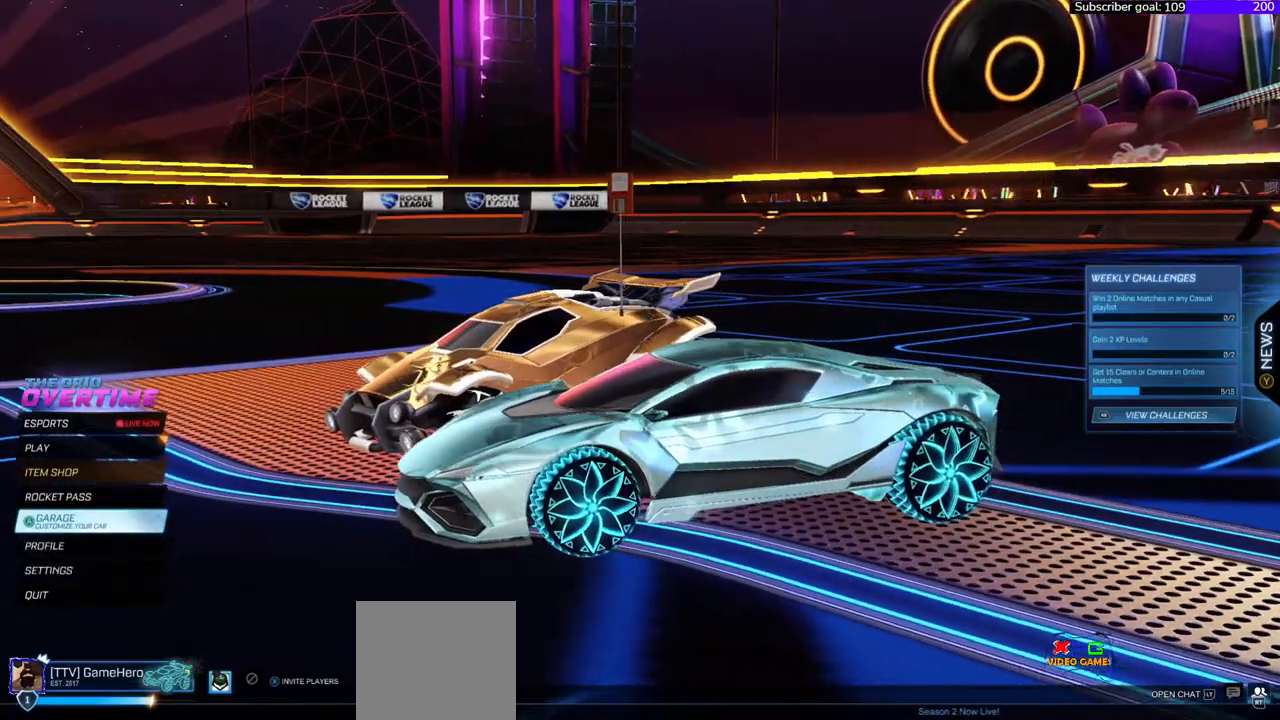
{"buttons": [], "right_stick": "center", "events": []}
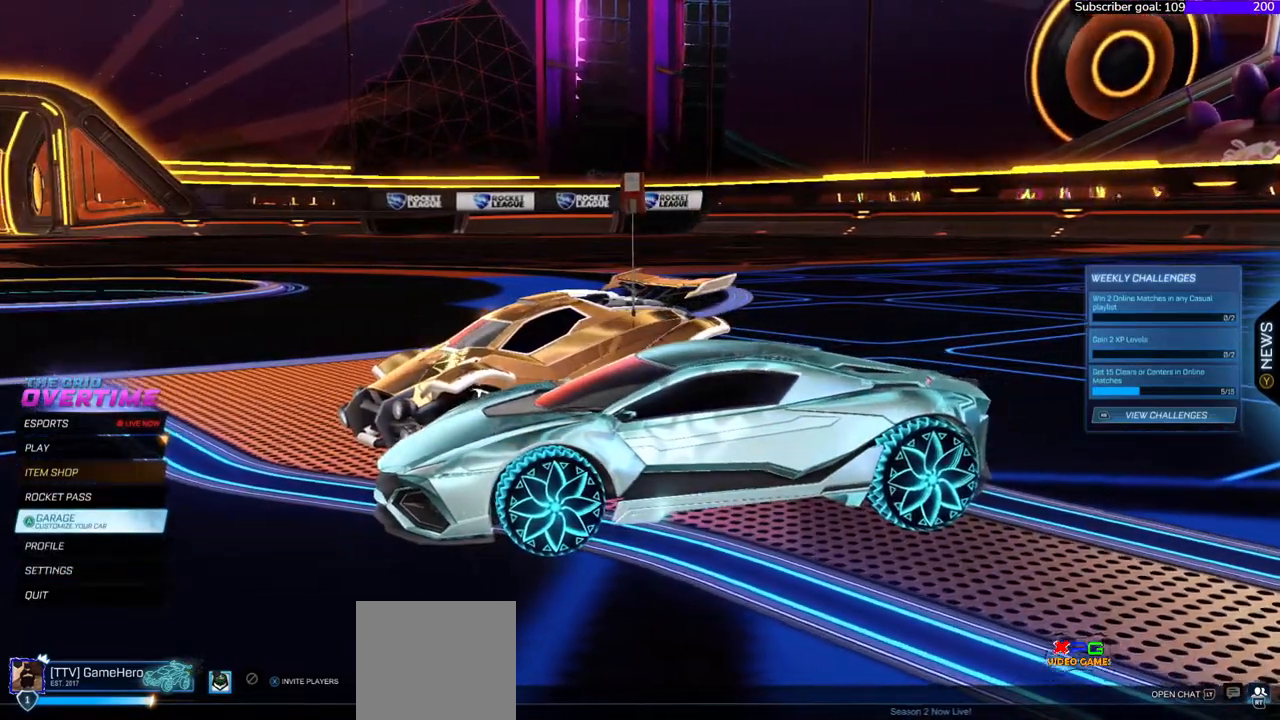
{"buttons": [], "right_stick": "center", "events": []}
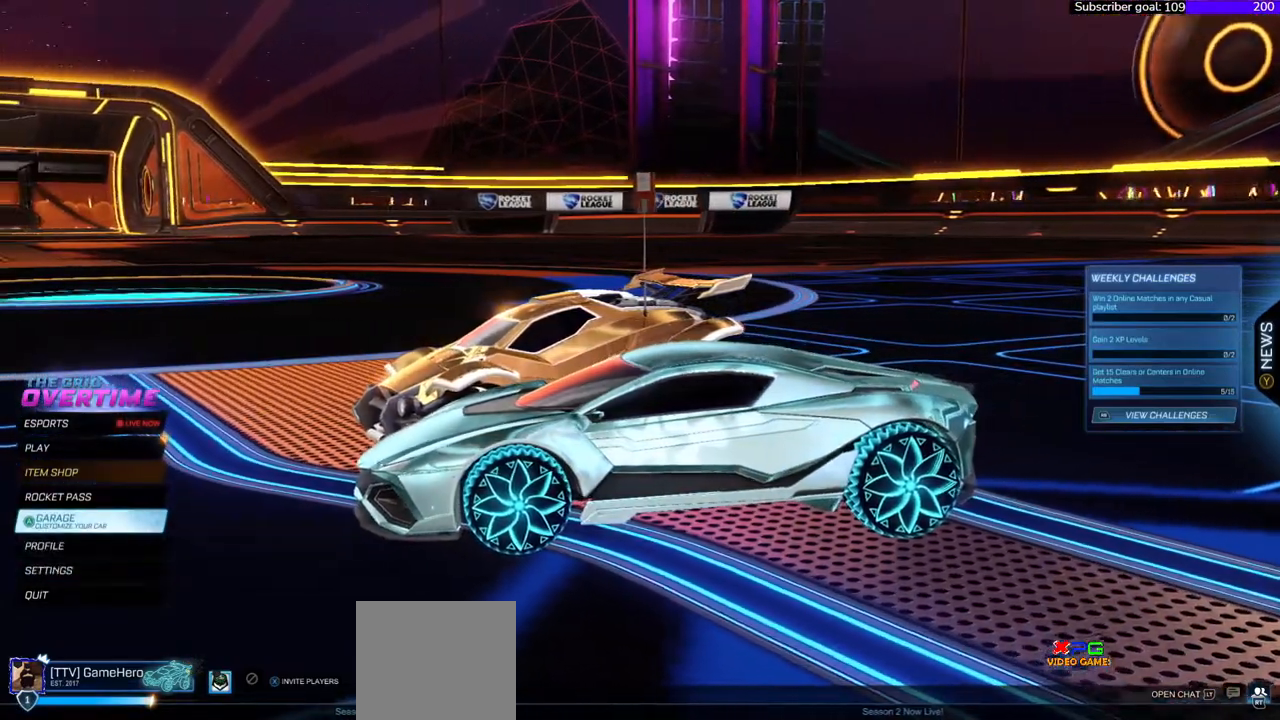
{"buttons": [], "right_stick": "center", "events": []}
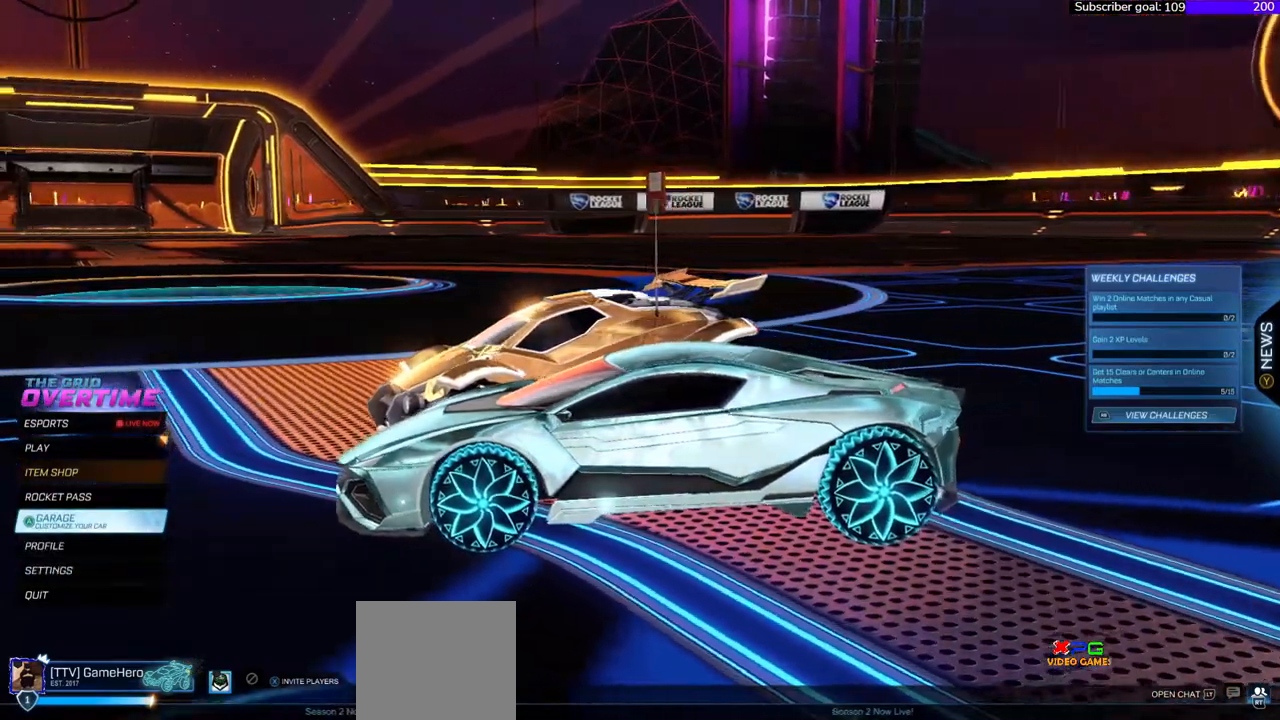
{"buttons": [], "right_stick": "center", "events": []}